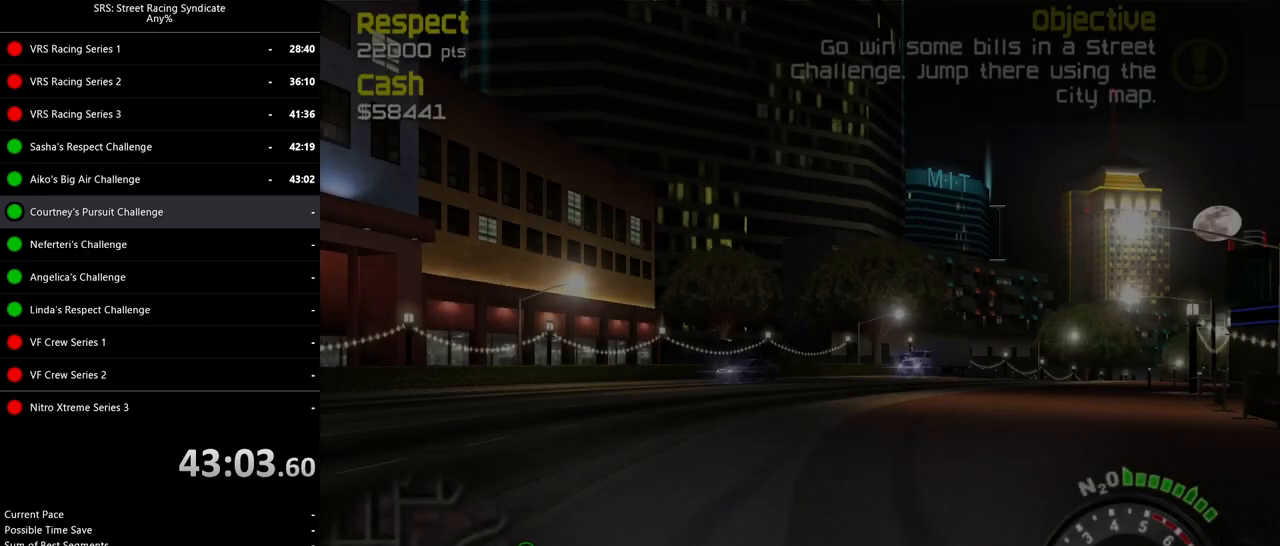
Gameplay with a controller (PlayStation layout); each line is a JSON object with the inputs held at the frame after it. "events" lists button and stick changes between this image and that frame as [ms after this image, input, new state], when the widget could be followed in between. Not read: right_stick.
{"buttons": ["SELECT"], "left_stick": "center"}
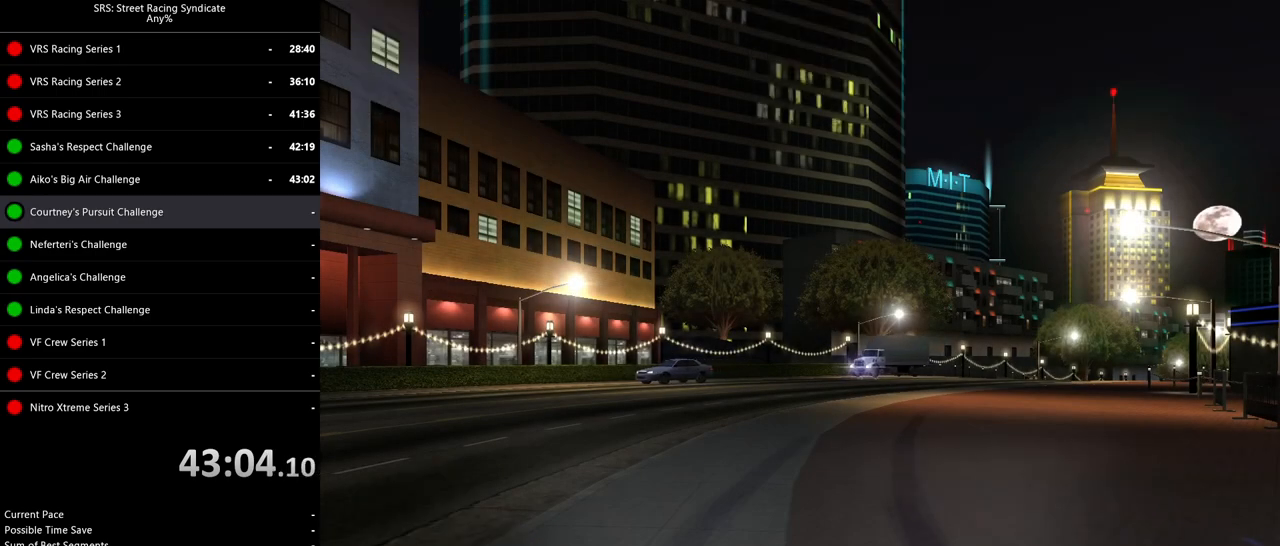
{"buttons": [], "left_stick": "center", "events": [[100, "SELECT", "up"], [317, "left_stick", "down"], [467, "left_stick", "center"]]}
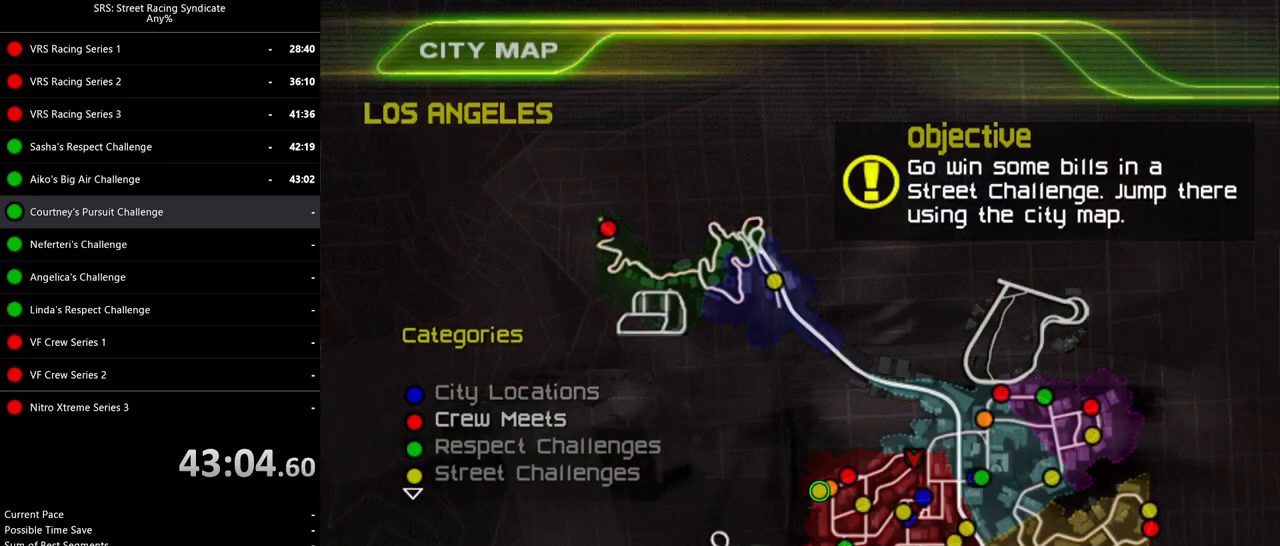
{"buttons": [], "left_stick": "center", "events": [[117, "left_stick", "down-left"], [200, "left_stick", "center"], [334, "CROSS", "down"], [401, "CROSS", "up"]]}
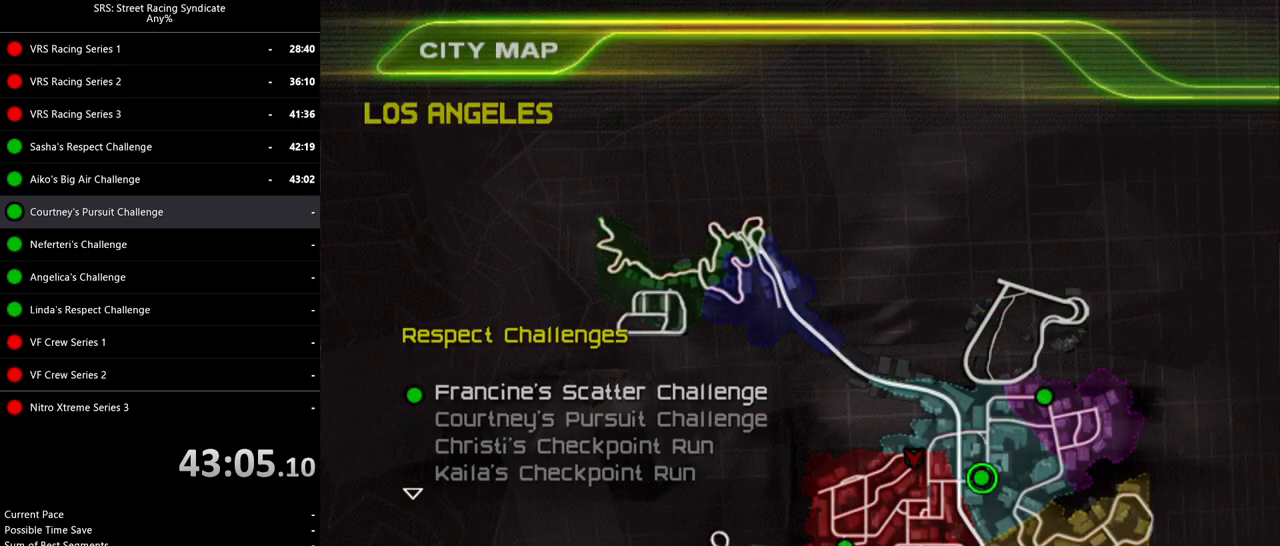
{"buttons": ["CROSS"], "left_stick": "center", "events": [[50, "left_stick", "down"], [200, "left_stick", "center"], [450, "CROSS", "down"]]}
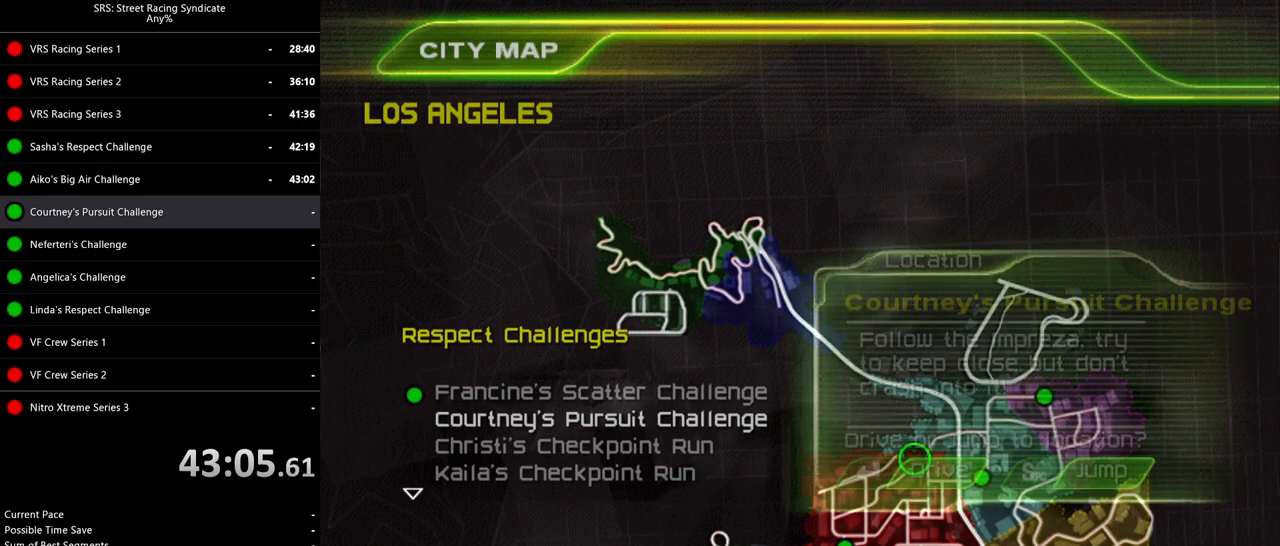
{"buttons": [], "left_stick": "center", "events": [[50, "CROSS", "up"], [401, "CIRCLE", "down"], [484, "CIRCLE", "up"]]}